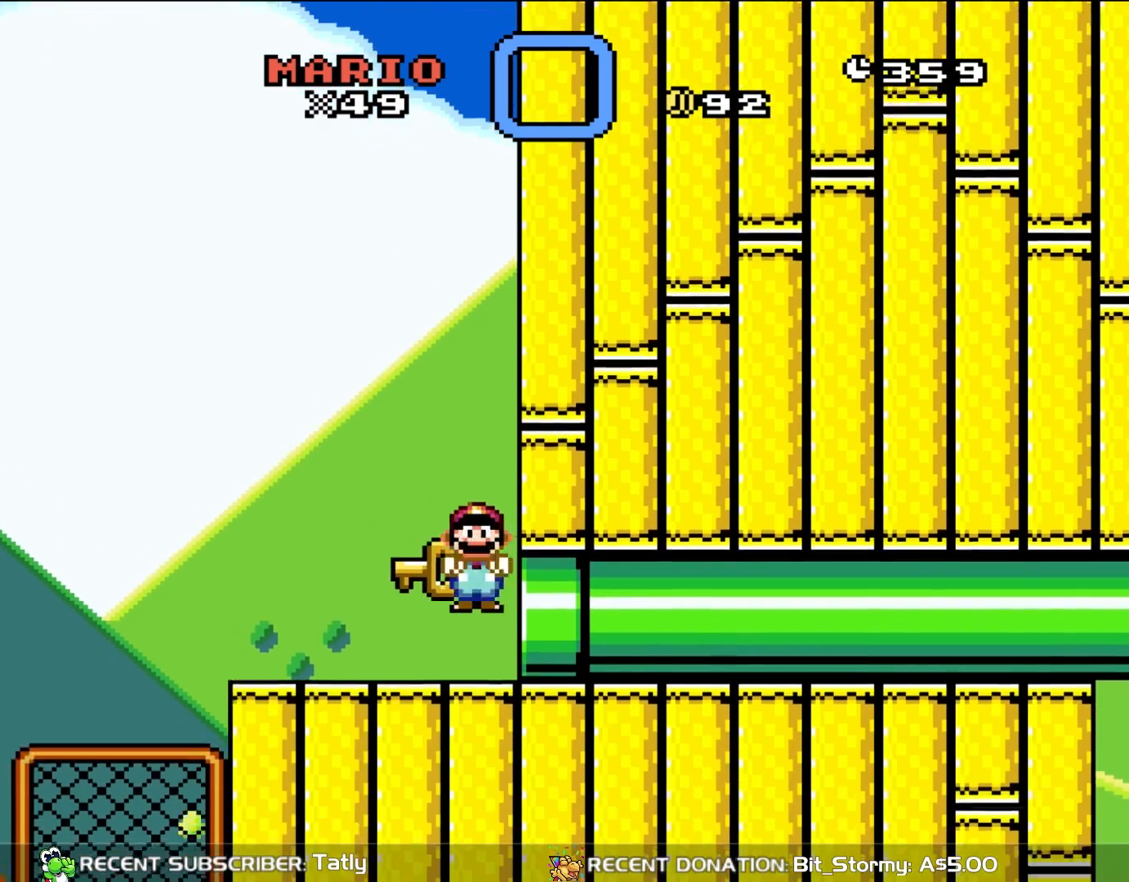
Gameplay with a controller (Nintendo layout); each line is a JSON object with the inputs held at the frame after it. "events" lists button and stick changes between this image and that frame as [ms after this image, input, new state], when the widget could be followed in between. Not read: L3 R3.
{"buttons": ["B", "Y", "DPAD_RIGHT"], "events": [[267, "B", "down"], [267, "DPAD_LEFT", "up"], [417, "DPAD_RIGHT", "down"]]}
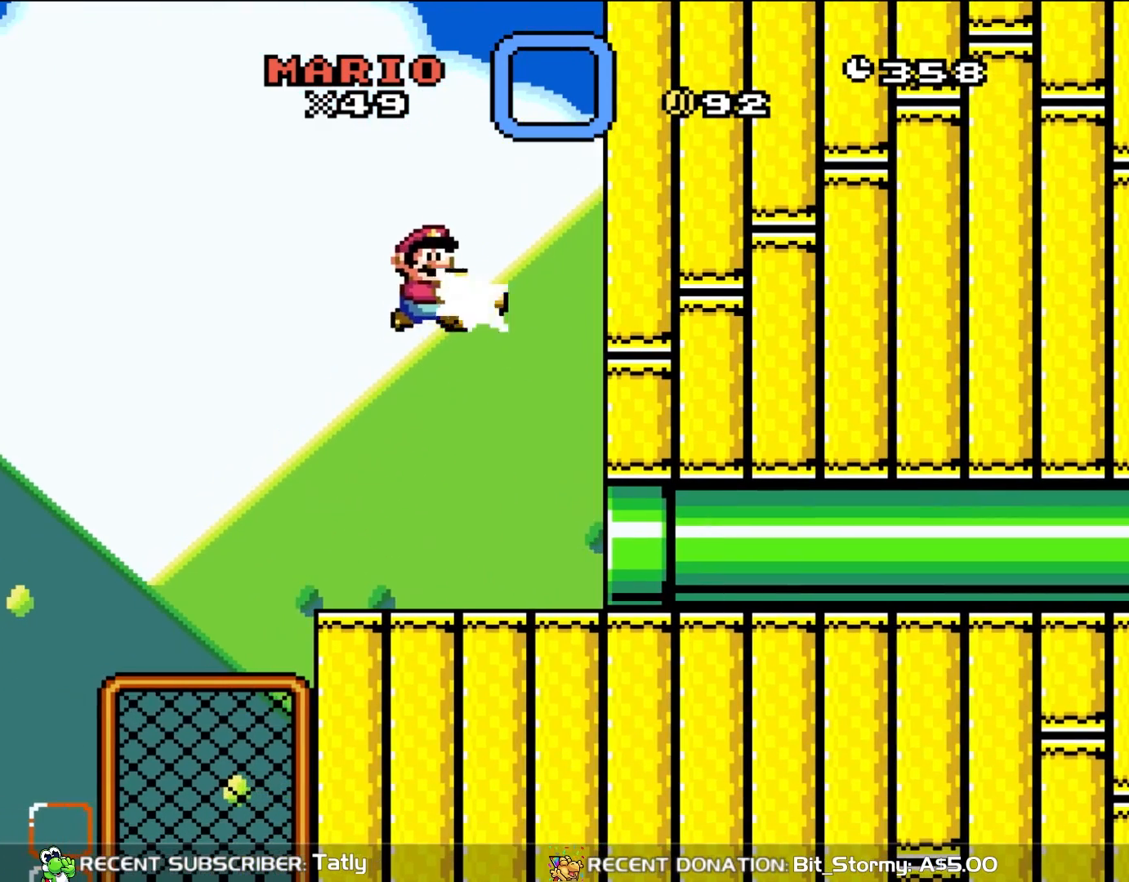
{"buttons": ["B", "Y", "DPAD_LEFT"], "events": [[117, "Y", "up"], [283, "B", "up"], [383, "DPAD_RIGHT", "up"], [400, "B", "down"], [400, "DPAD_LEFT", "down"], [400, "Y", "down"]]}
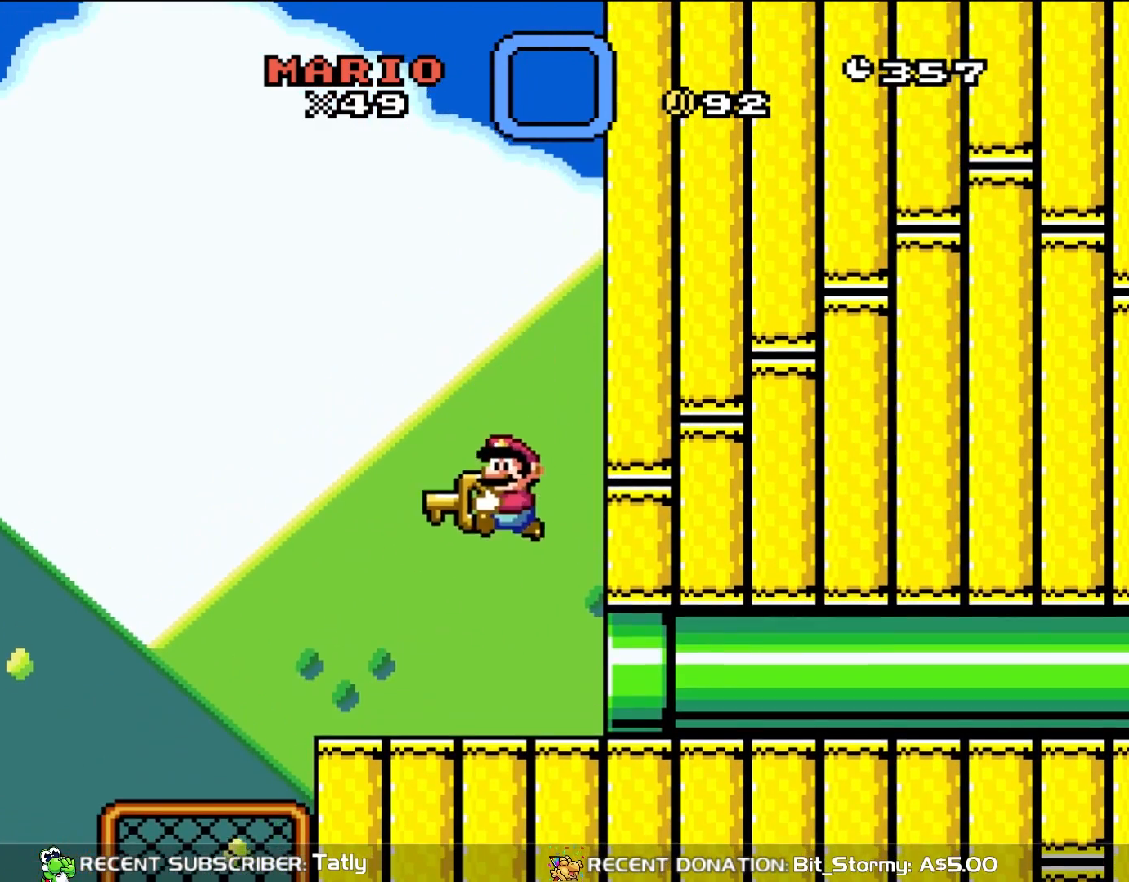
{"buttons": ["Y", "DPAD_RIGHT"], "events": [[133, "DPAD_LEFT", "up"], [317, "B", "up"], [317, "DPAD_RIGHT", "down"]]}
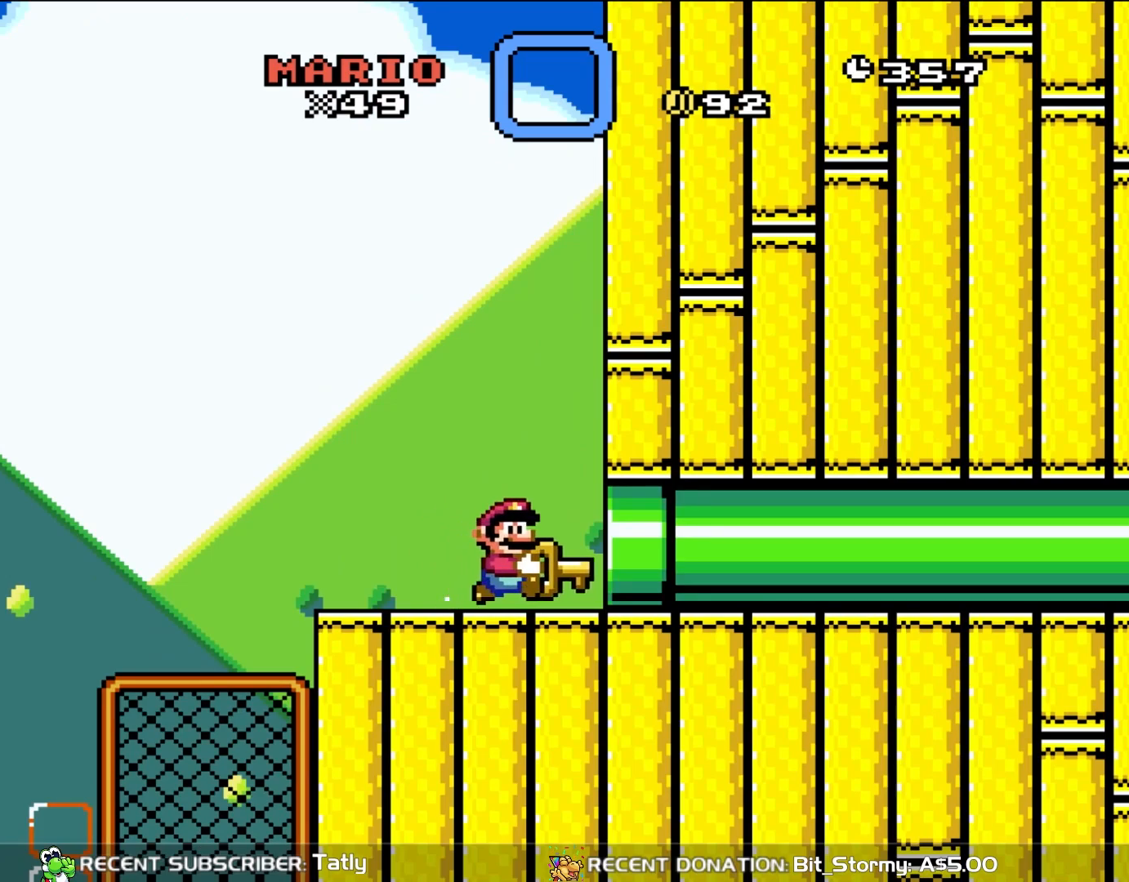
{"buttons": ["Y", "DPAD_LEFT"], "events": [[183, "DPAD_RIGHT", "up"], [317, "DPAD_LEFT", "down"]]}
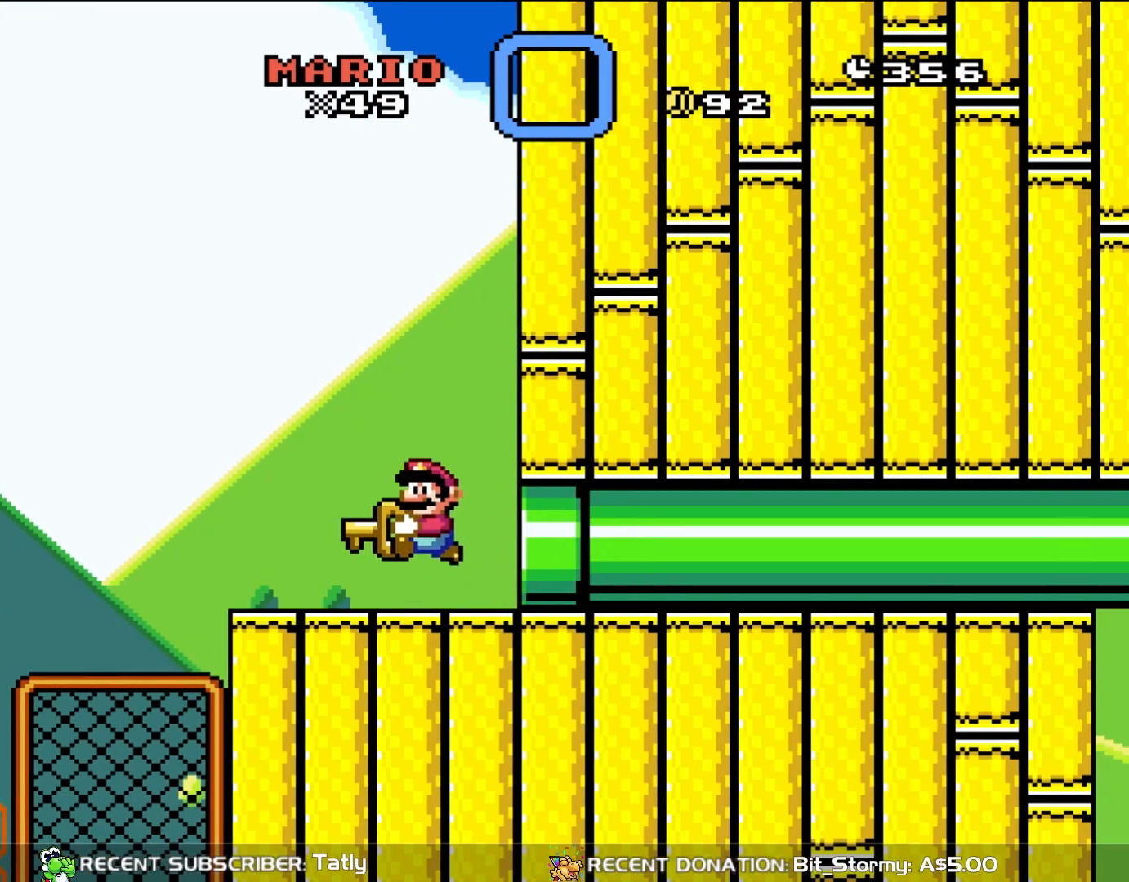
{"buttons": ["B", "DPAD_RIGHT"], "events": [[83, "B", "down"], [83, "DPAD_LEFT", "up"], [300, "DPAD_RIGHT", "down"], [433, "Y", "up"]]}
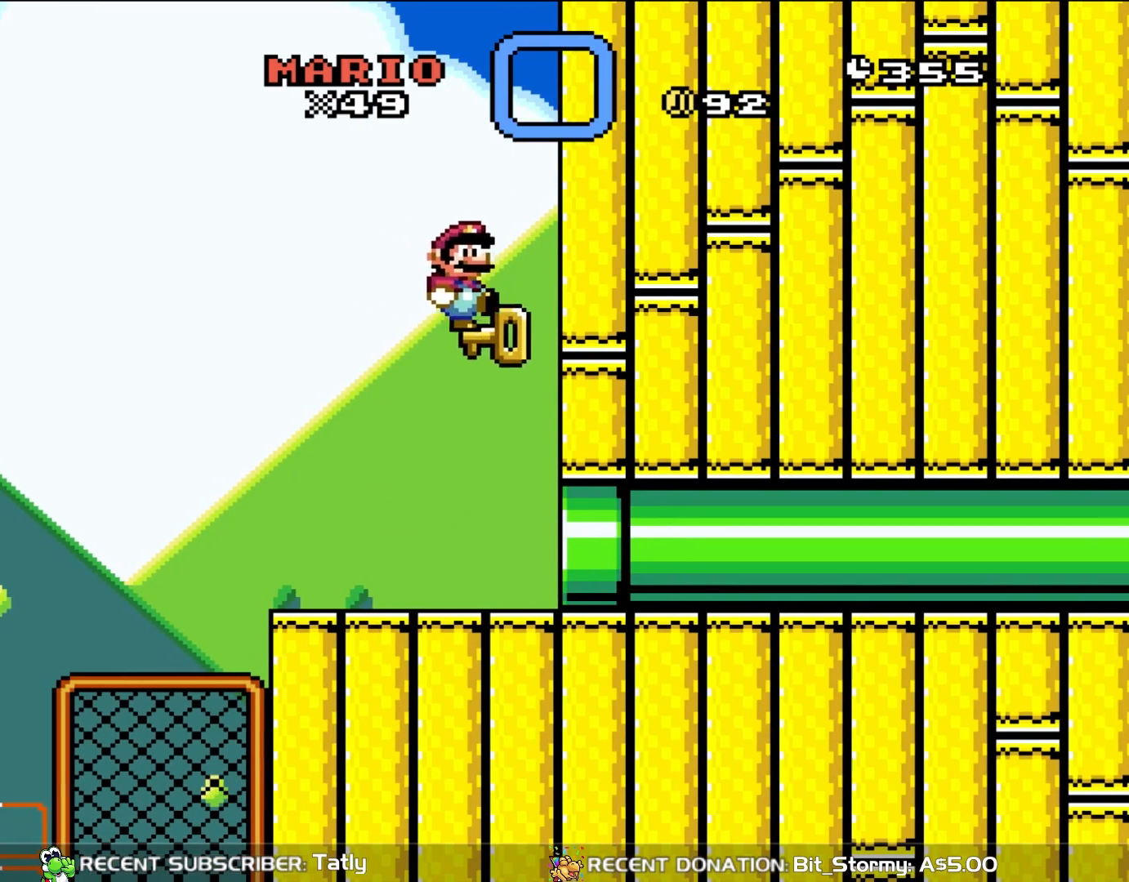
{"buttons": ["B", "Y", "DPAD_RIGHT"], "events": [[117, "B", "up"], [117, "DPAD_RIGHT", "up"], [133, "DPAD_LEFT", "down"], [217, "B", "down"], [217, "Y", "down"], [383, "DPAD_LEFT", "up"], [500, "DPAD_RIGHT", "down"]]}
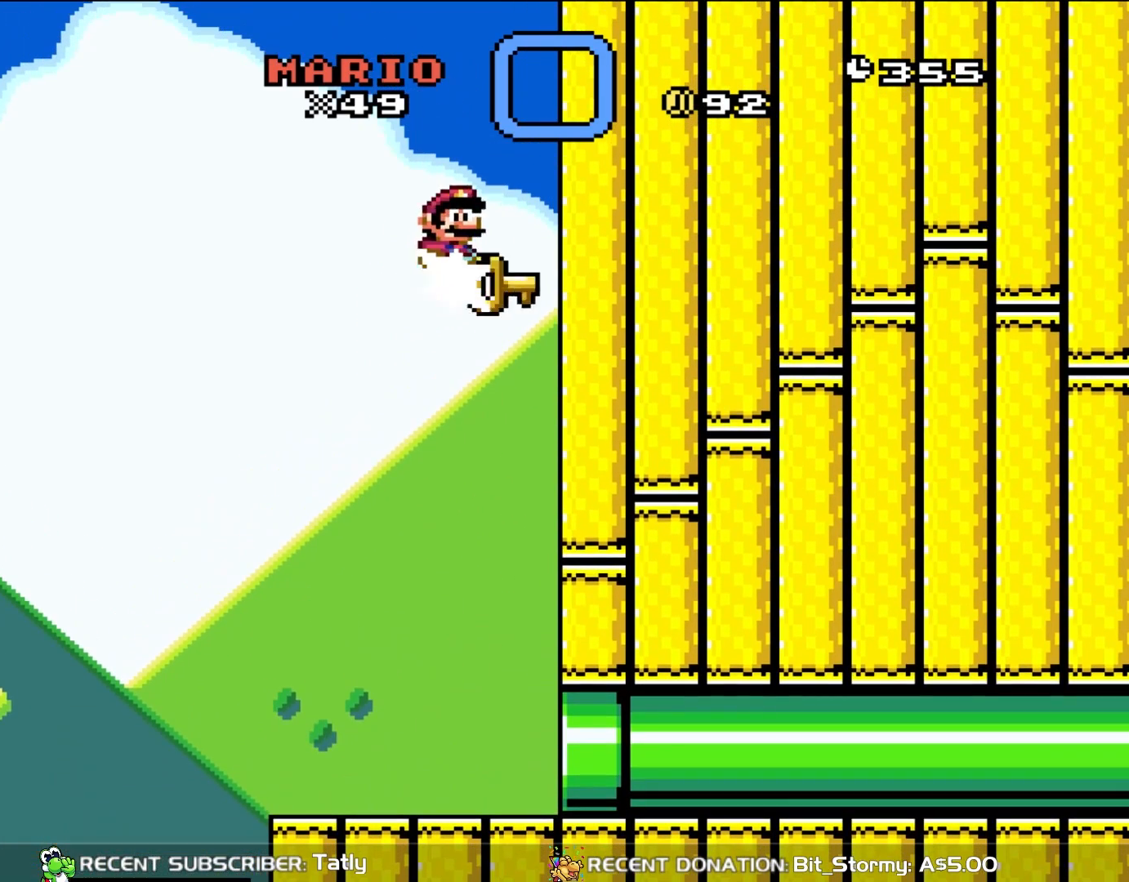
{"buttons": ["B", "Y"], "events": [[50, "Y", "up"], [183, "B", "up"], [200, "DPAD_UP", "down"], [233, "DPAD_LEFT", "down"], [233, "DPAD_RIGHT", "up"], [233, "DPAD_UP", "up"], [350, "B", "down"], [350, "Y", "down"], [467, "DPAD_LEFT", "up"]]}
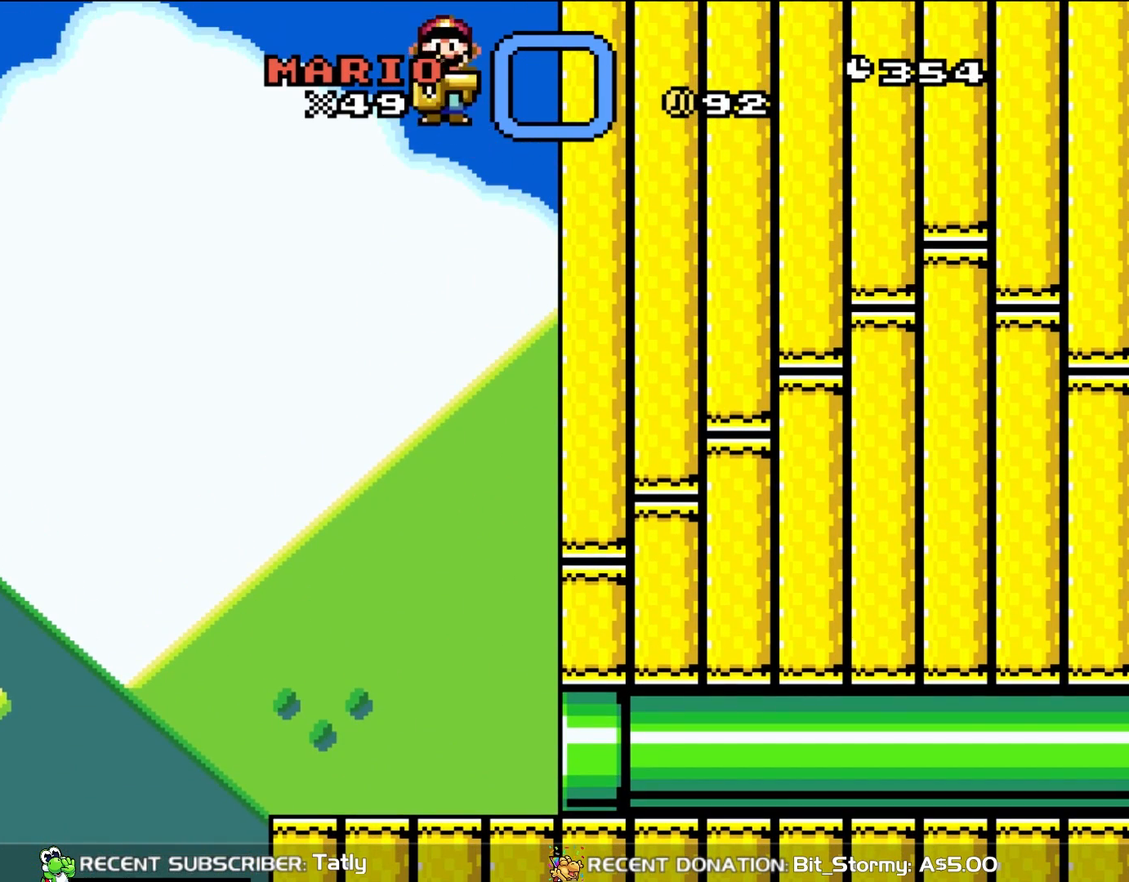
{"buttons": ["B", "Y"], "events": [[83, "DPAD_RIGHT", "down"], [150, "Y", "up"], [250, "B", "up"], [317, "DPAD_LEFT", "down"], [317, "DPAD_RIGHT", "up"], [400, "B", "down"], [400, "Y", "down"], [483, "DPAD_LEFT", "up"]]}
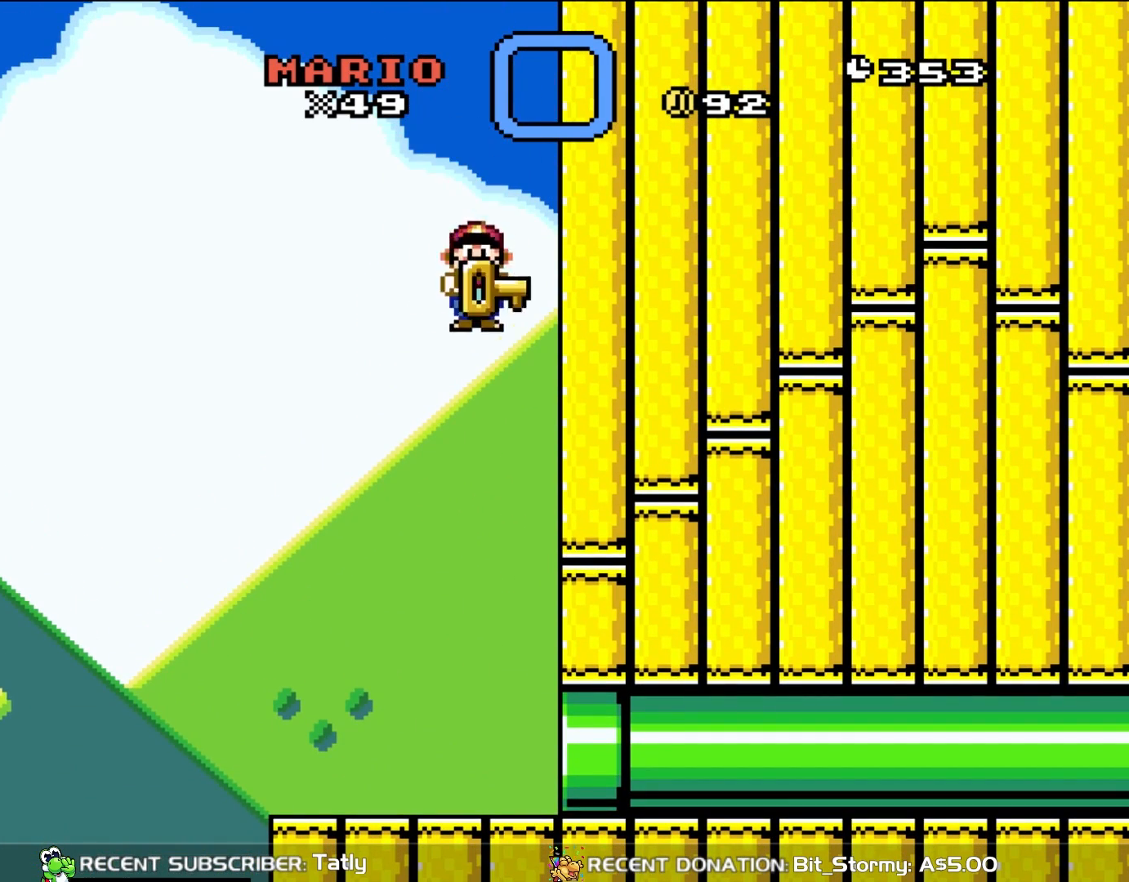
{"buttons": ["Y", "DPAD_LEFT"], "events": [[17, "DPAD_RIGHT", "down"], [283, "B", "up"], [383, "DPAD_RIGHT", "up"], [433, "DPAD_LEFT", "down"]]}
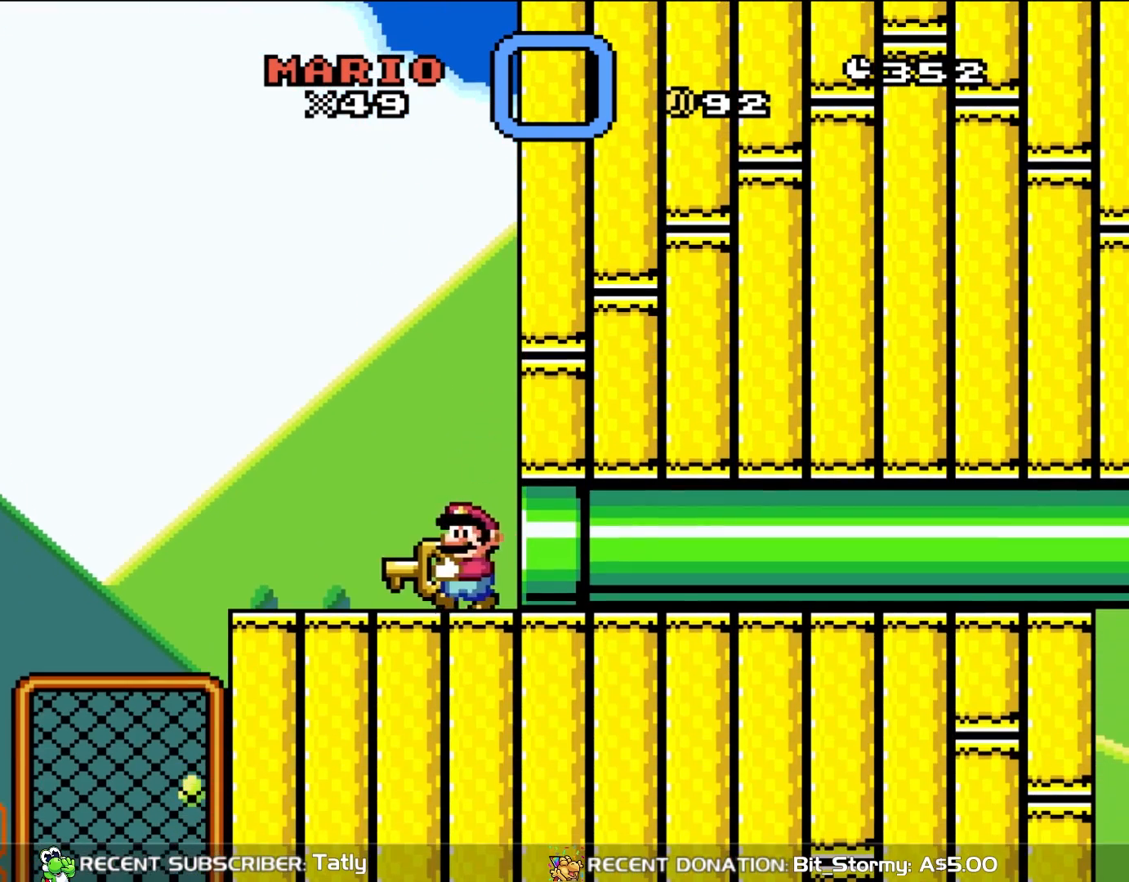
{"buttons": ["B", "Y", "DPAD_RIGHT"], "events": [[200, "B", "down"], [200, "DPAD_LEFT", "up"], [350, "DPAD_RIGHT", "down"]]}
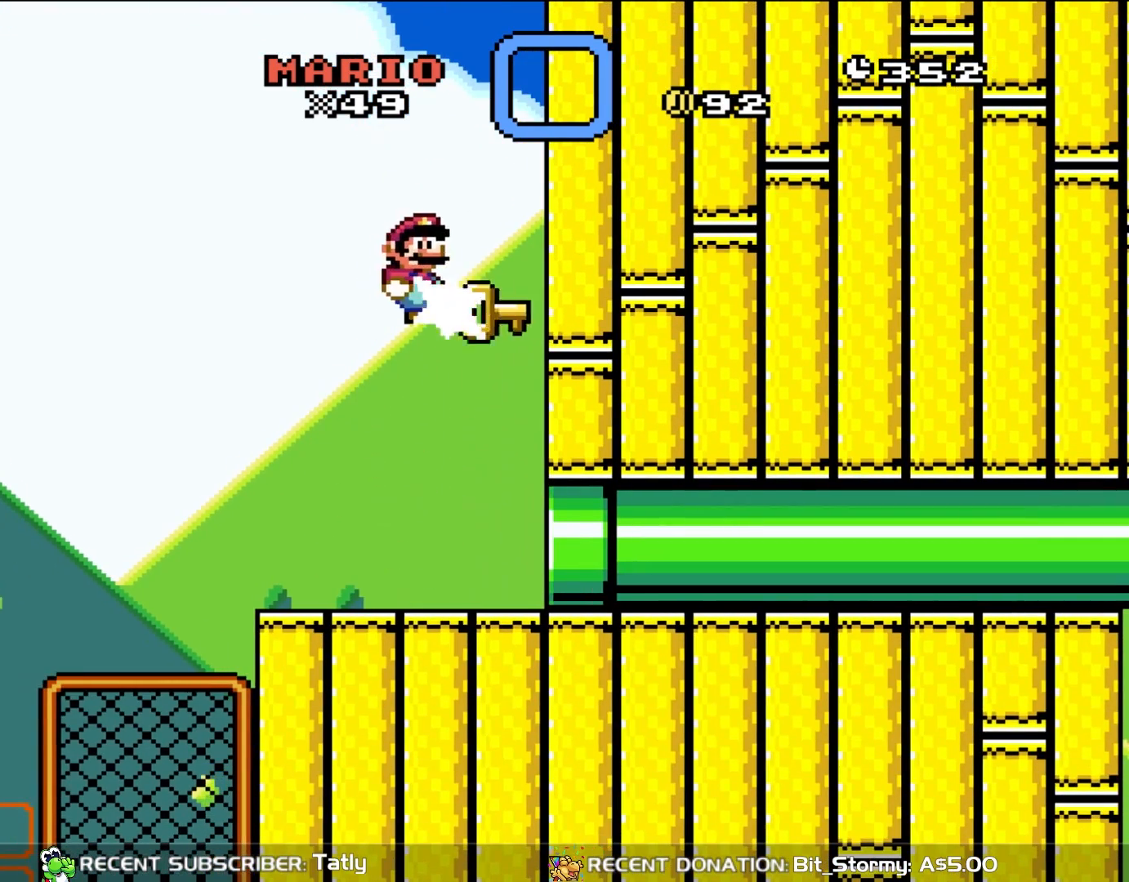
{"buttons": ["B", "Y"], "events": [[50, "Y", "up"], [217, "B", "up"], [217, "DPAD_UP", "down"], [267, "DPAD_LEFT", "down"], [267, "DPAD_RIGHT", "up"], [267, "DPAD_UP", "up"], [317, "B", "down"], [333, "Y", "down"], [467, "DPAD_LEFT", "up"]]}
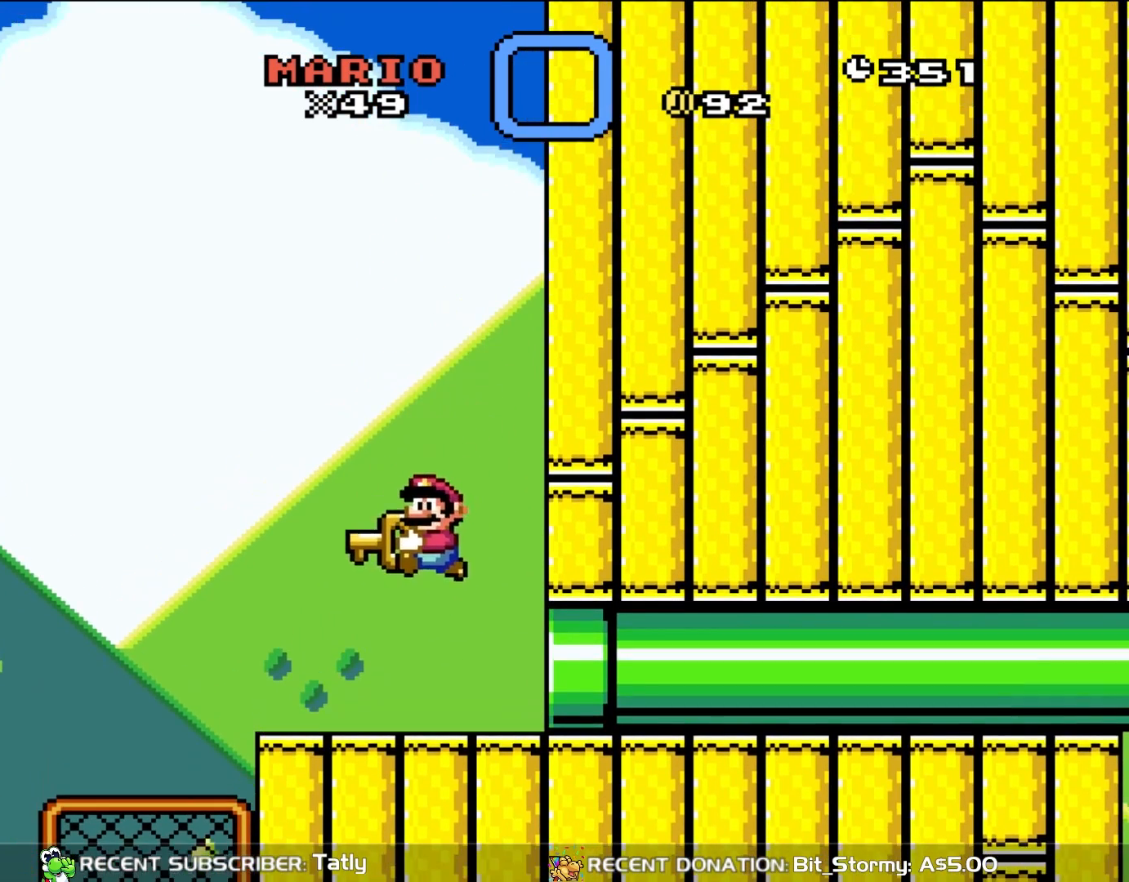
{"buttons": ["Y", "DPAD_RIGHT"], "events": [[233, "DPAD_RIGHT", "down"], [283, "B", "up"]]}
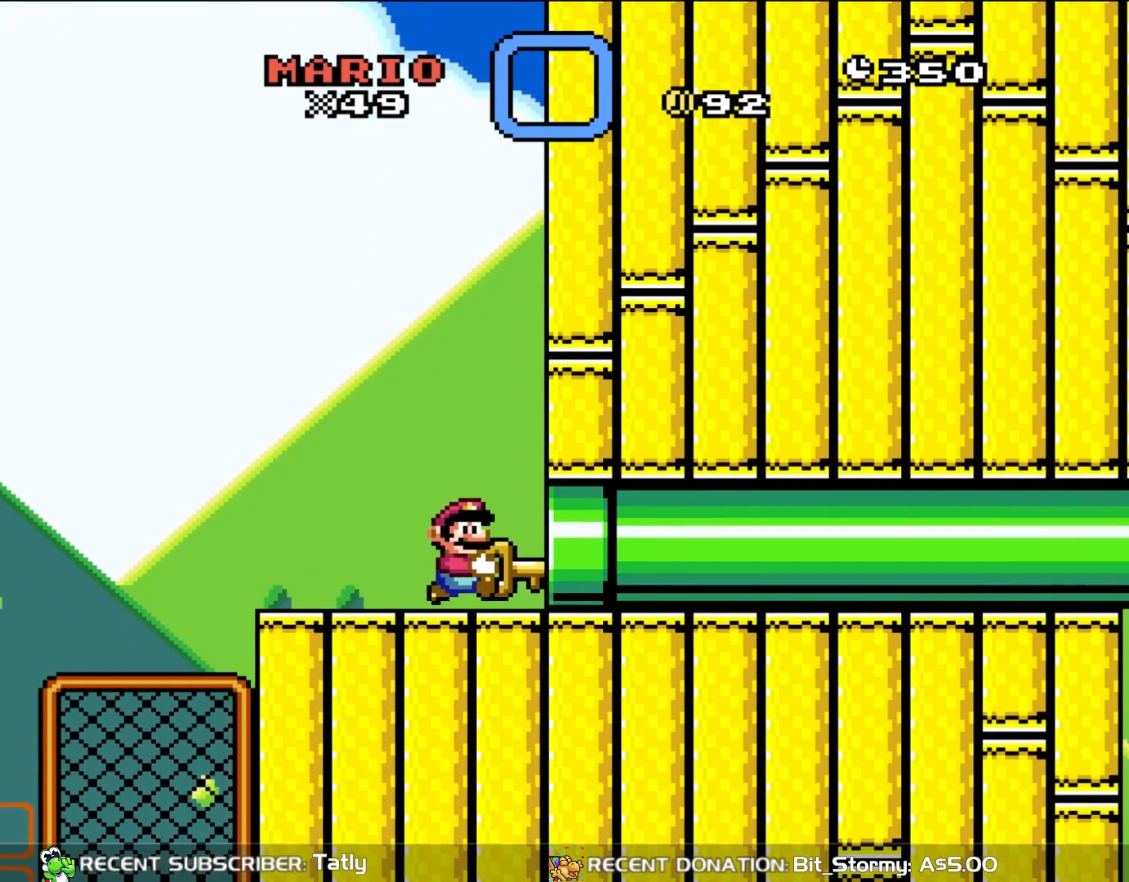
{"buttons": ["Y", "DPAD_LEFT"], "events": [[183, "DPAD_RIGHT", "up"], [400, "DPAD_LEFT", "down"]]}
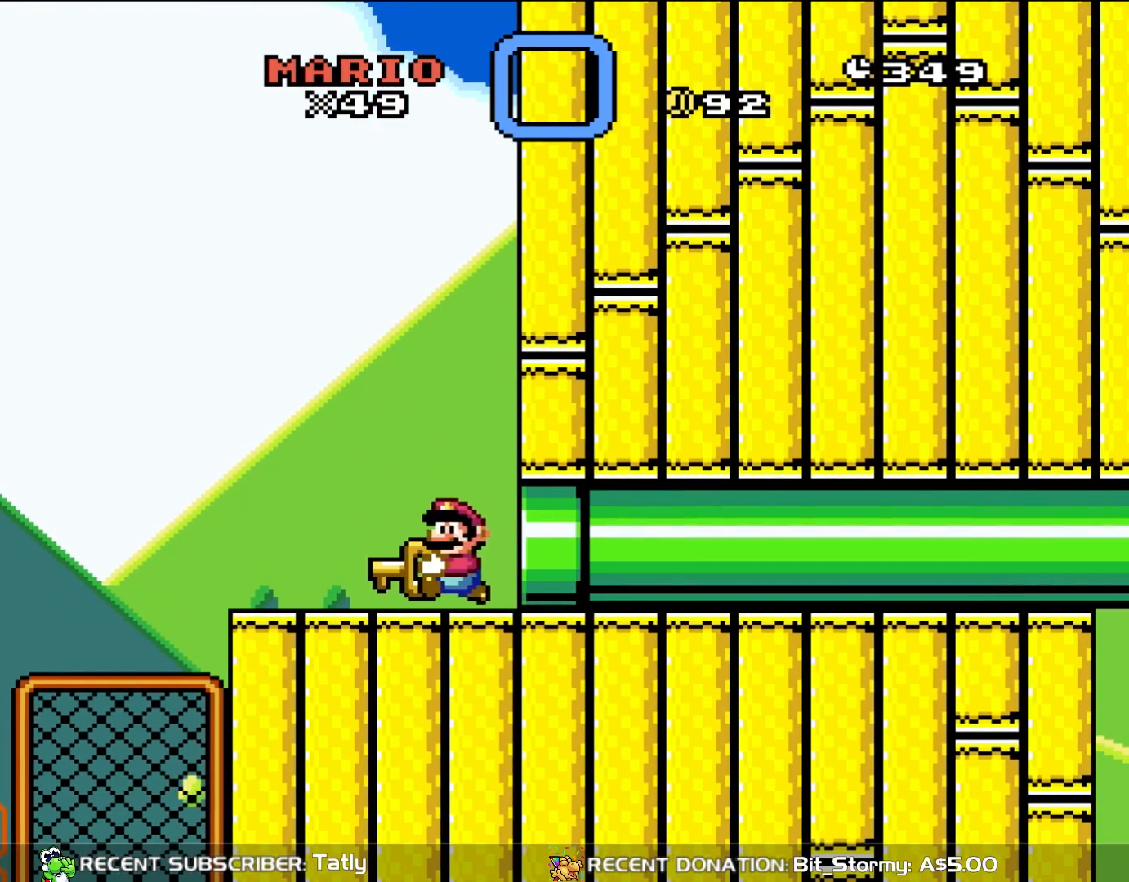
{"buttons": ["B", "Y", "DPAD_RIGHT"], "events": [[167, "DPAD_LEFT", "up"], [200, "B", "down"], [317, "DPAD_RIGHT", "down"]]}
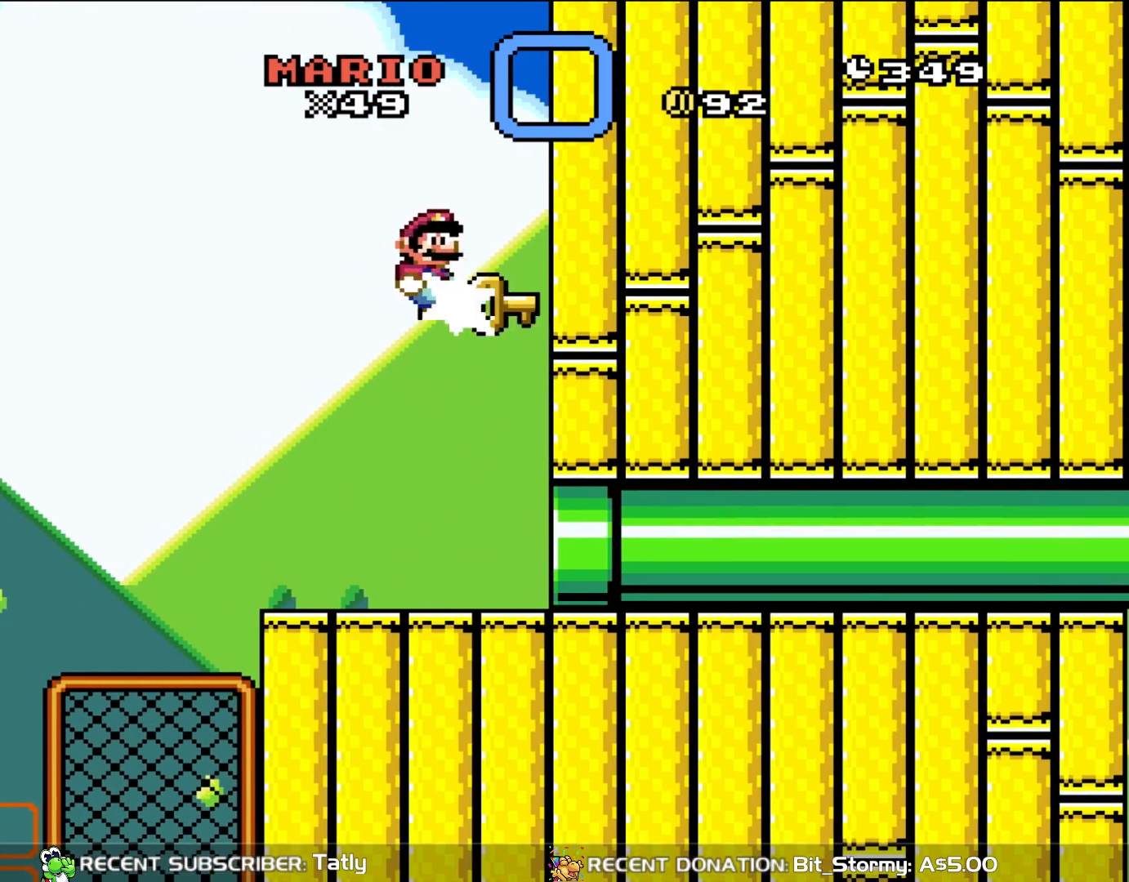
{"buttons": ["B", "Y"], "events": [[50, "Y", "up"], [83, "DPAD_RIGHT", "up"], [150, "B", "up"], [183, "DPAD_LEFT", "down"], [283, "B", "down"], [283, "Y", "down"], [383, "DPAD_LEFT", "up"]]}
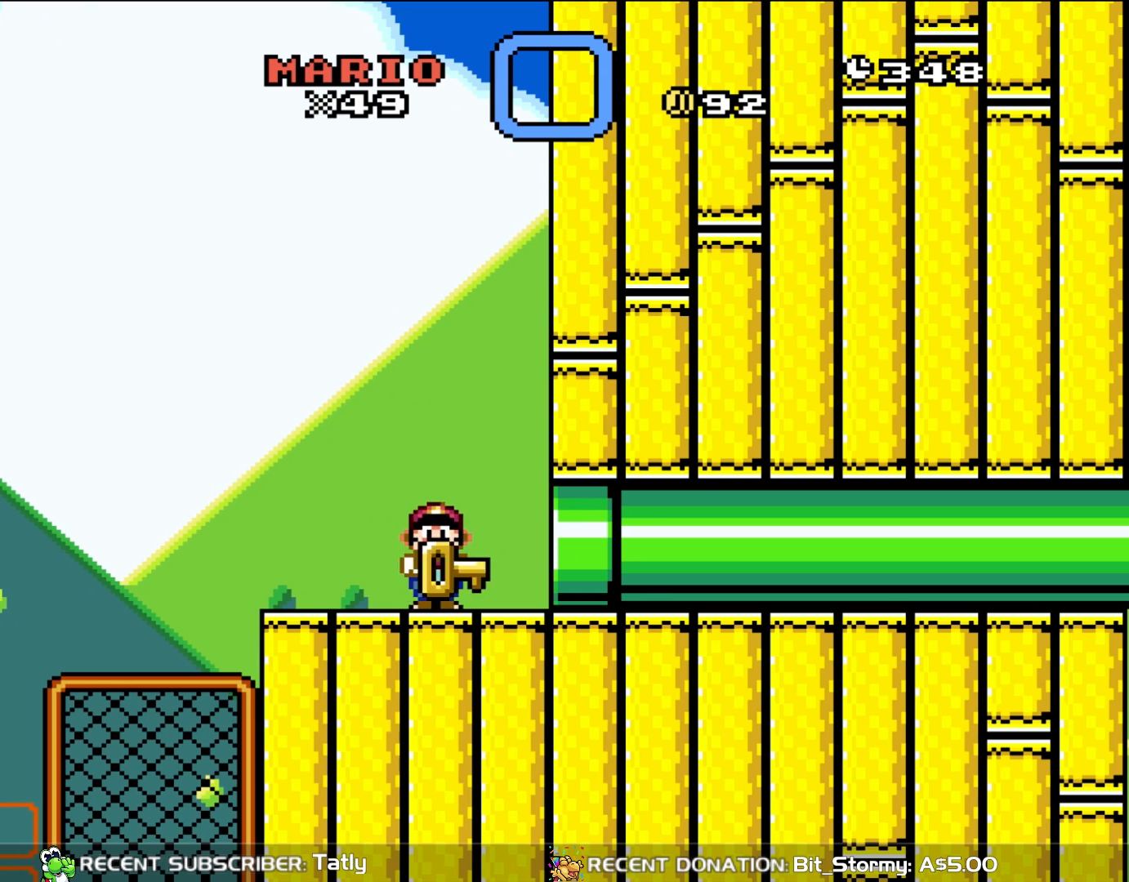
{"buttons": ["Y"], "events": [[83, "DPAD_RIGHT", "down"], [117, "B", "up"], [350, "DPAD_RIGHT", "up"]]}
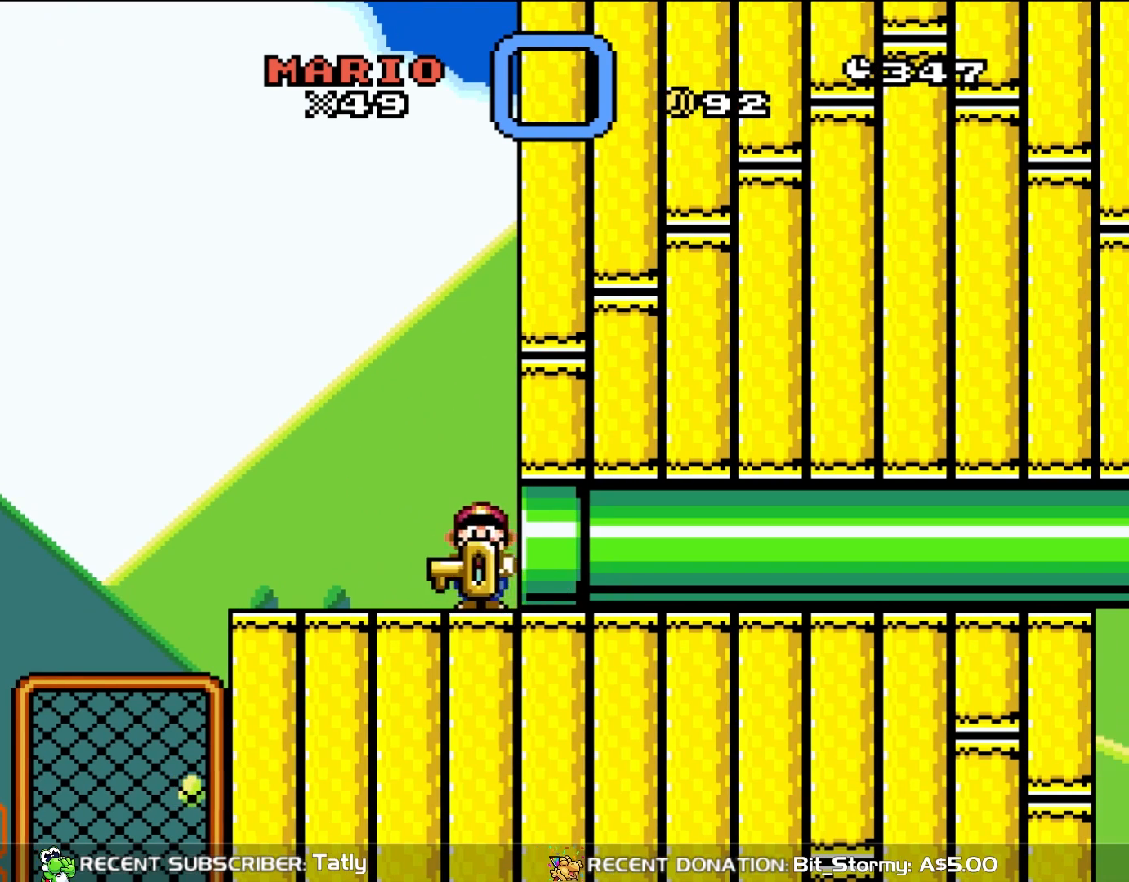
{"buttons": ["B", "Y", "DPAD_RIGHT"], "events": [[17, "DPAD_LEFT", "down"], [317, "B", "down"], [317, "DPAD_LEFT", "up"], [400, "DPAD_RIGHT", "down"]]}
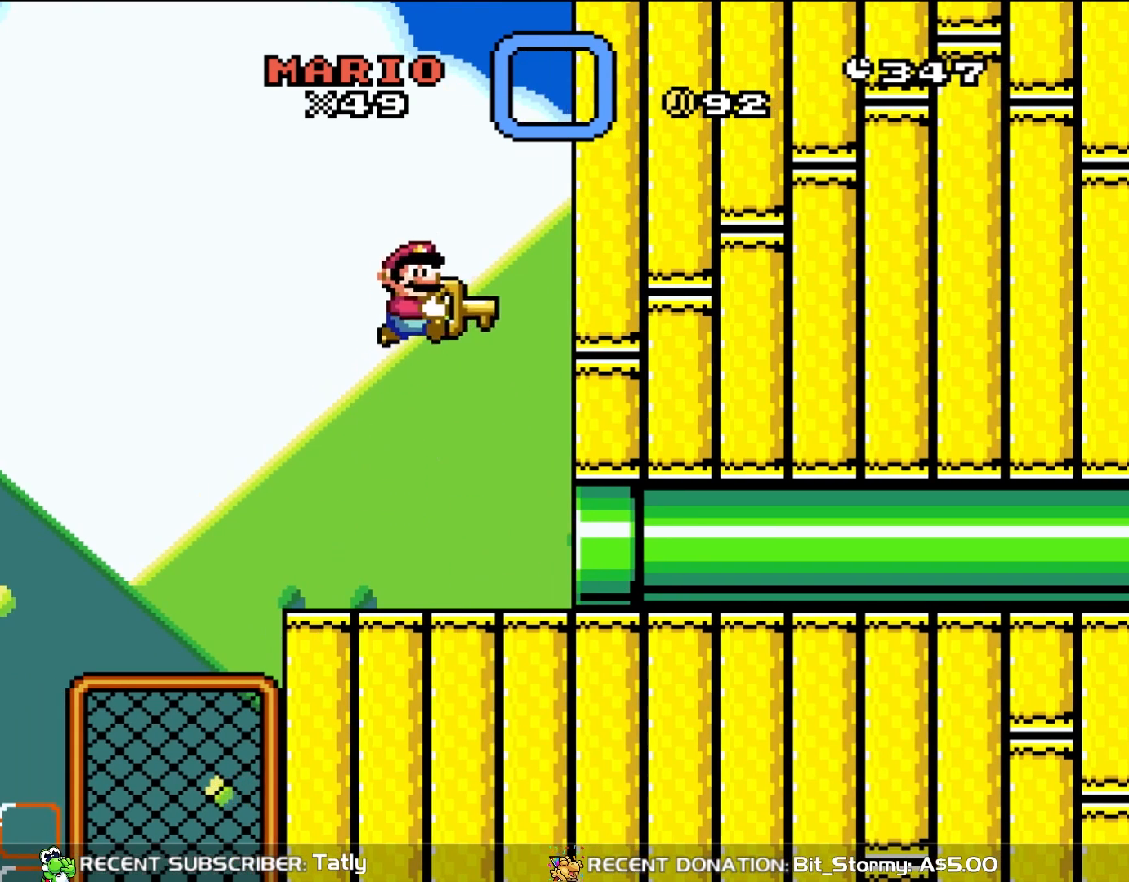
{"buttons": ["B", "Y", "DPAD_LEFT"], "events": [[133, "Y", "up"], [233, "DPAD_RIGHT", "up"], [300, "B", "up"], [367, "DPAD_LEFT", "down"], [433, "B", "down"], [433, "Y", "down"]]}
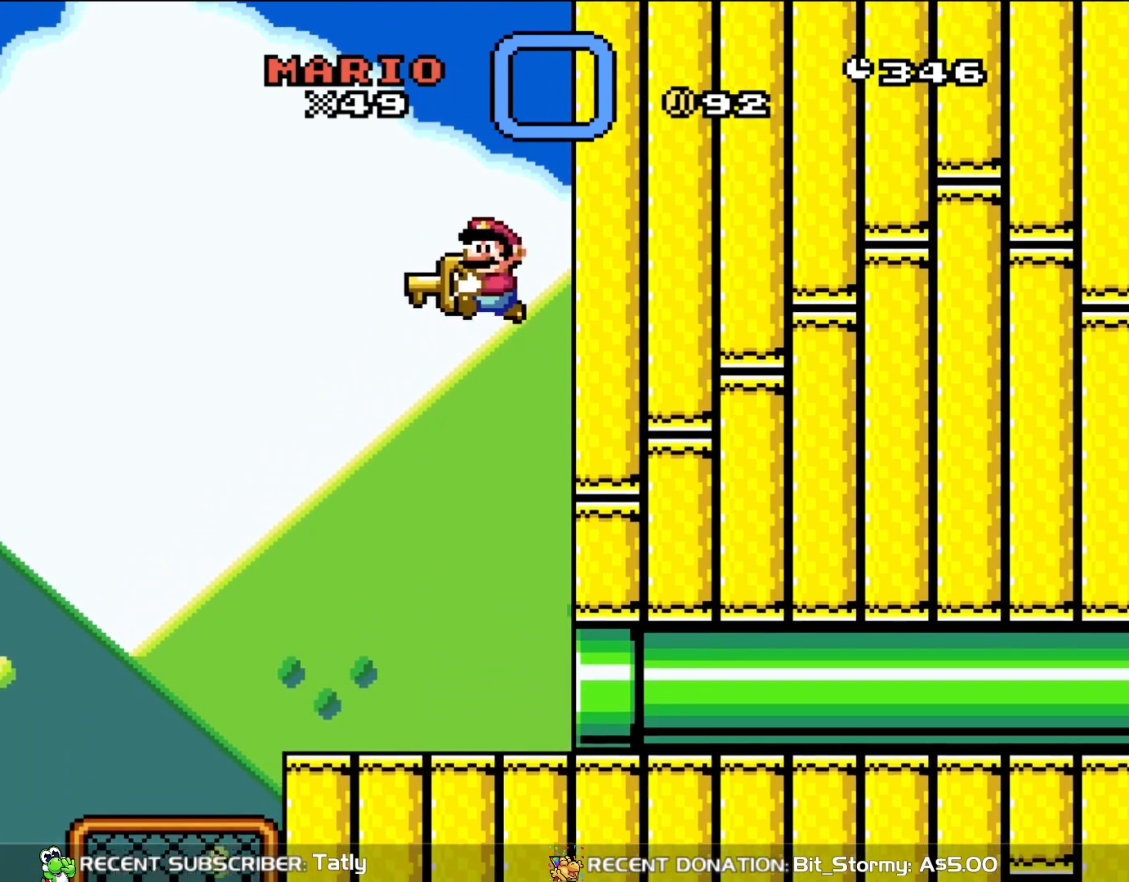
{"buttons": ["DPAD_LEFT"], "events": [[100, "DPAD_LEFT", "up"], [233, "DPAD_RIGHT", "down"], [267, "Y", "up"], [350, "B", "up"], [433, "DPAD_RIGHT", "up"], [433, "DPAD_UP", "down"], [467, "DPAD_LEFT", "down"], [467, "DPAD_UP", "up"]]}
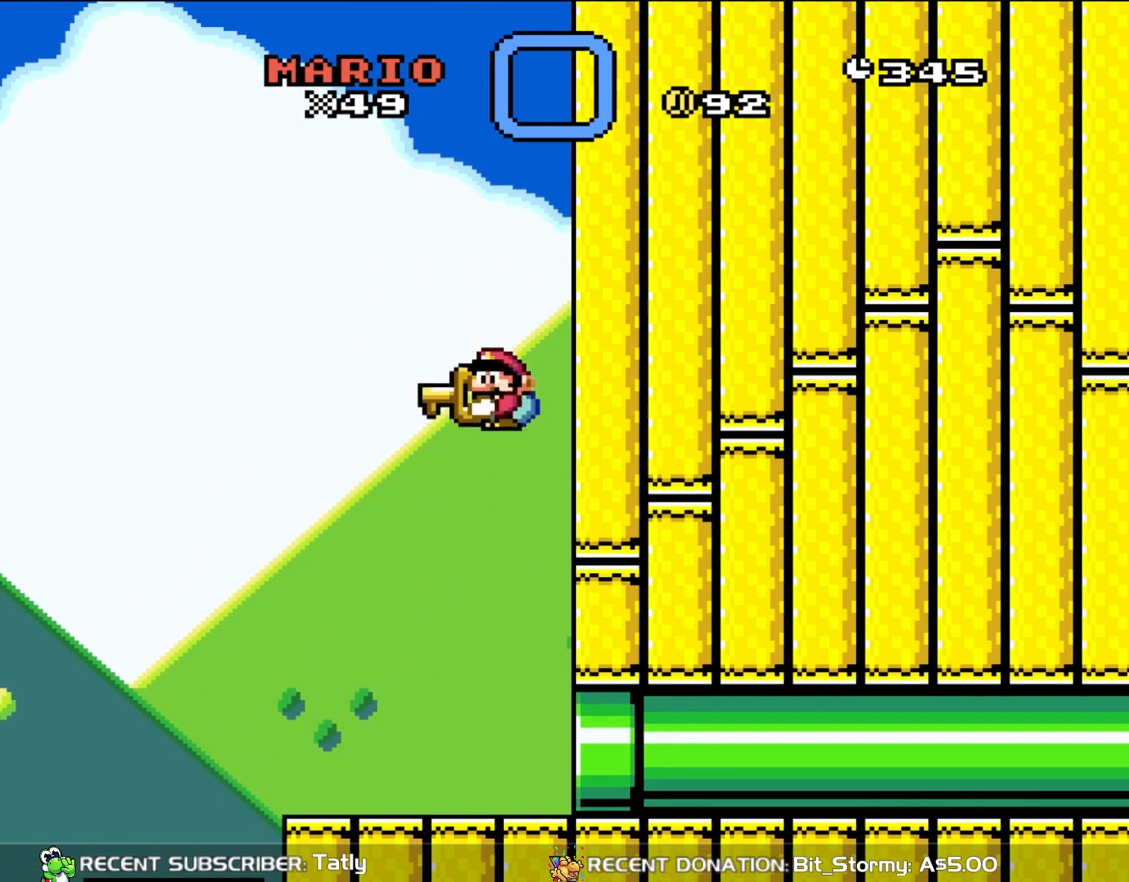
{"buttons": ["Y", "DPAD_RIGHT"], "events": [[50, "B", "down"], [50, "Y", "down"], [150, "DPAD_LEFT", "up"], [317, "DPAD_RIGHT", "down"], [383, "B", "up"]]}
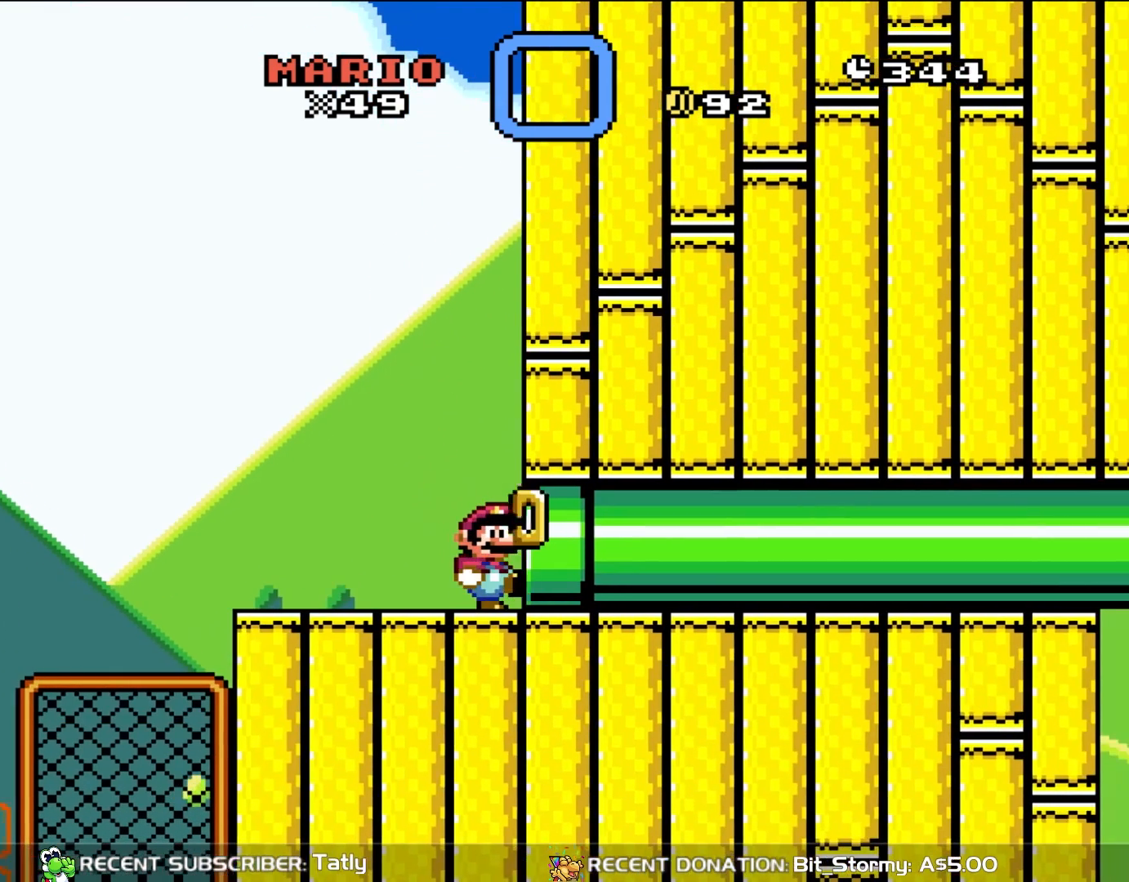
{"buttons": [], "events": [[17, "DPAD_RIGHT", "up"], [33, "Y", "up"]]}
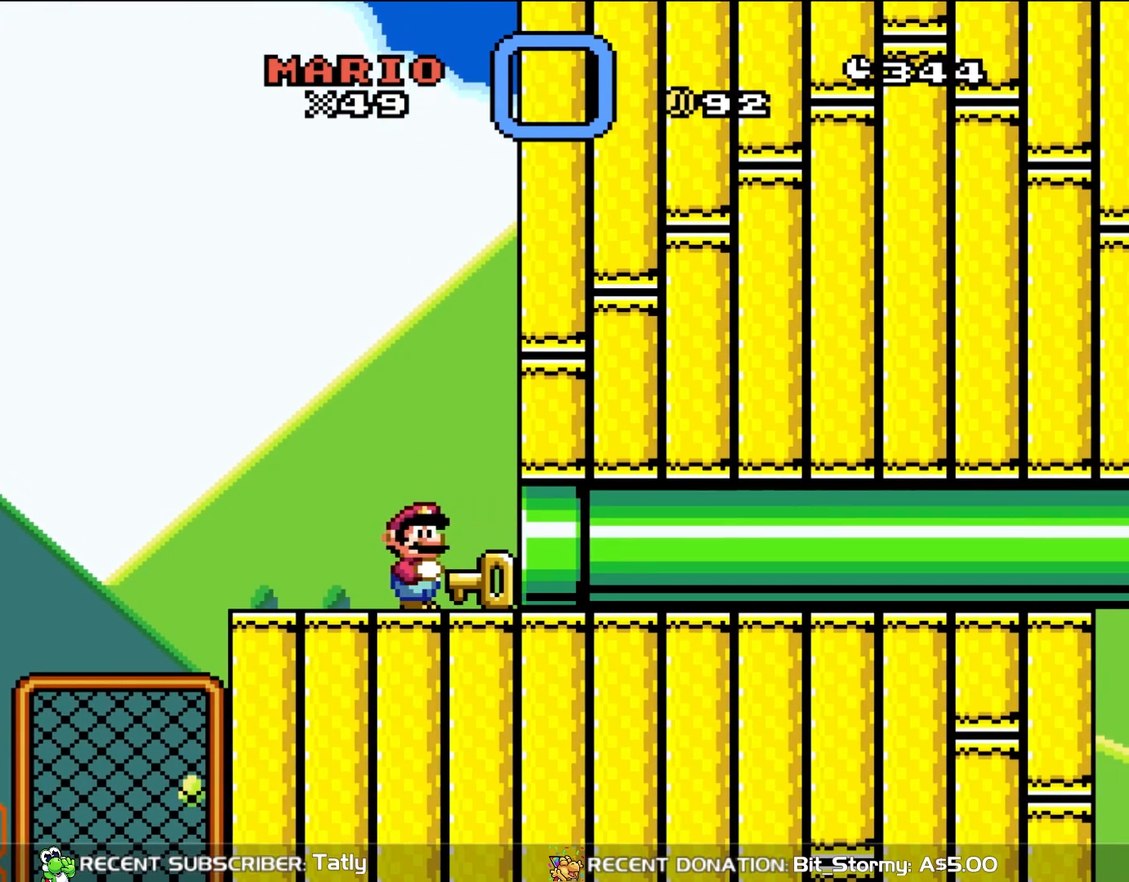
{"buttons": [], "events": []}
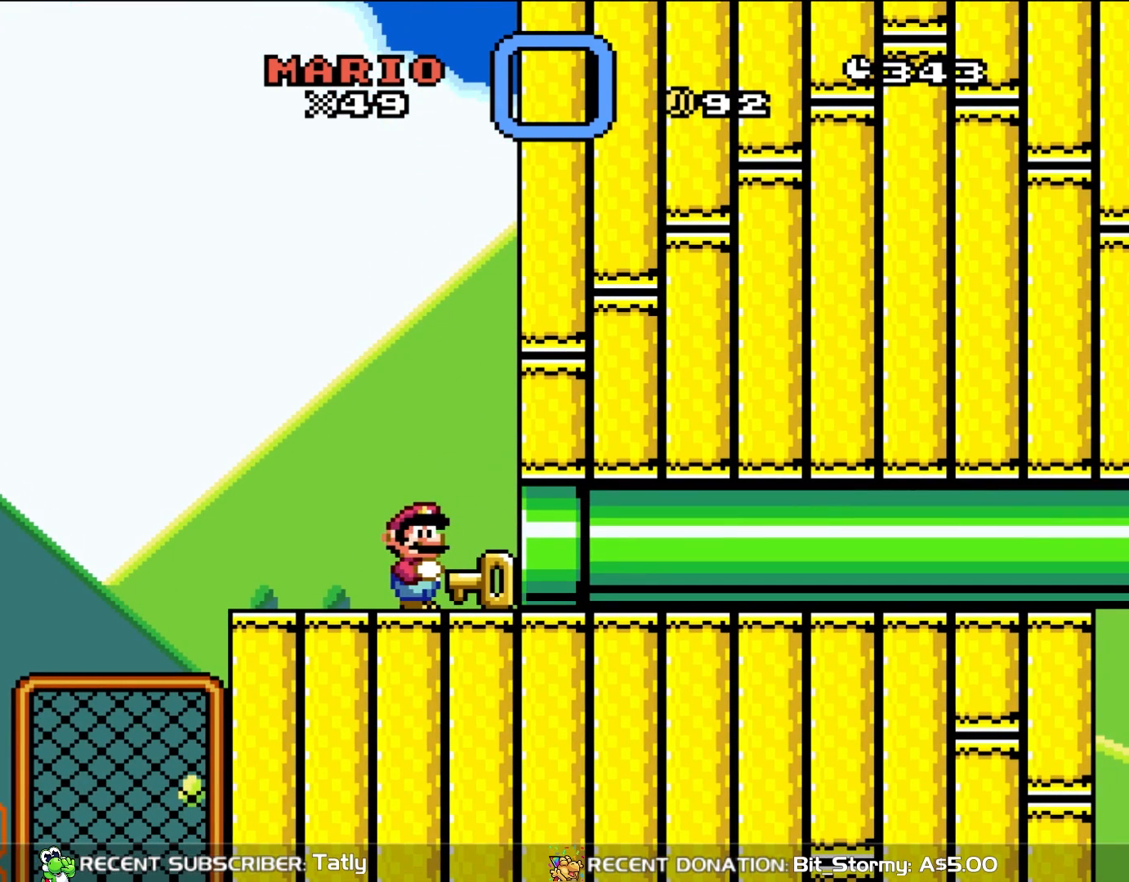
{"buttons": [], "events": []}
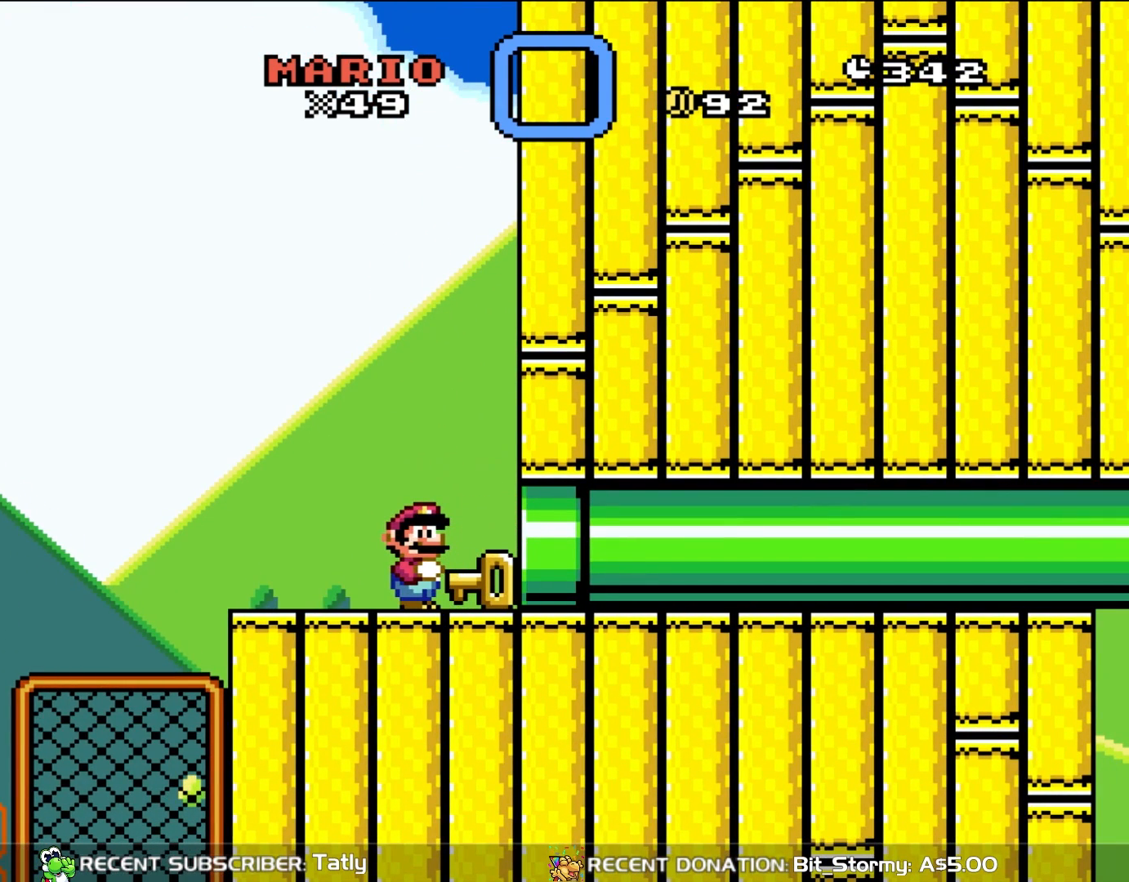
{"buttons": ["Y", "DPAD_RIGHT"], "events": [[233, "Y", "down"], [300, "DPAD_RIGHT", "down"]]}
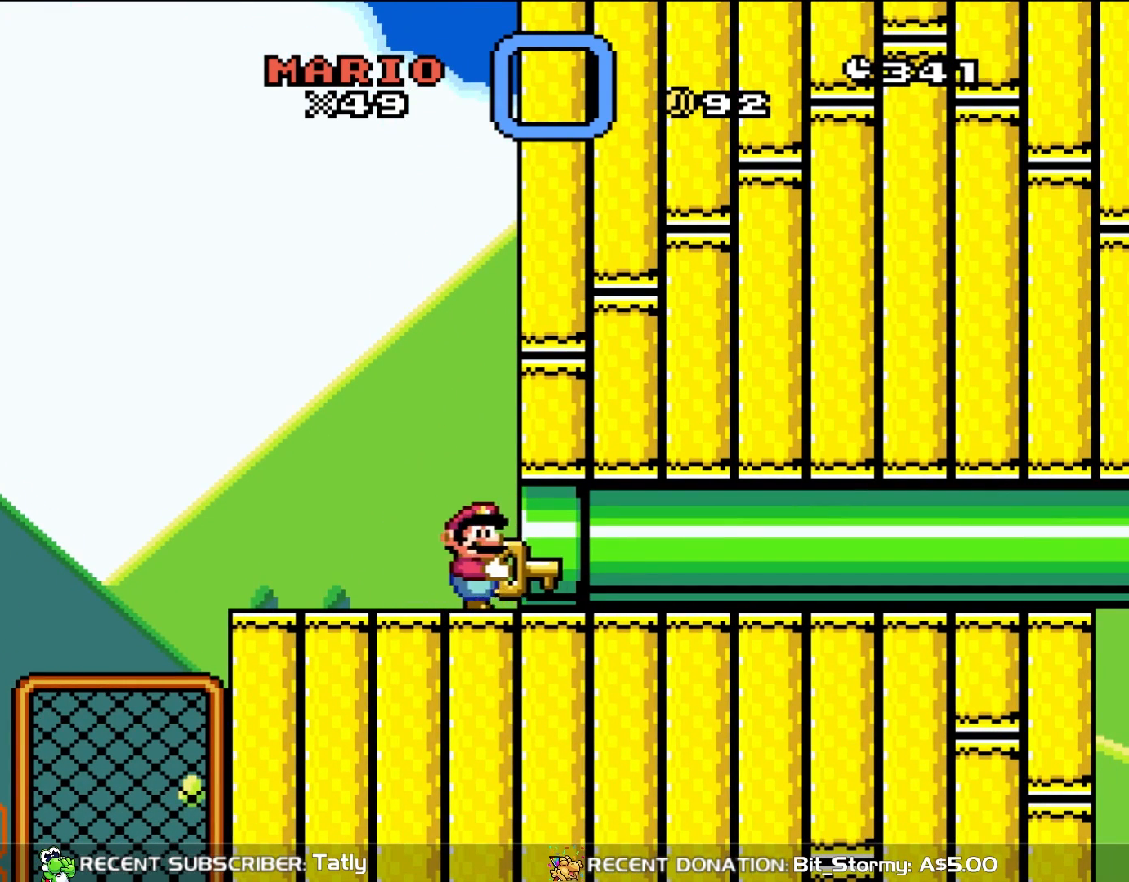
{"buttons": ["B", "Y"], "events": [[33, "DPAD_RIGHT", "up"], [183, "DPAD_LEFT", "down"], [433, "B", "down"], [433, "DPAD_LEFT", "up"]]}
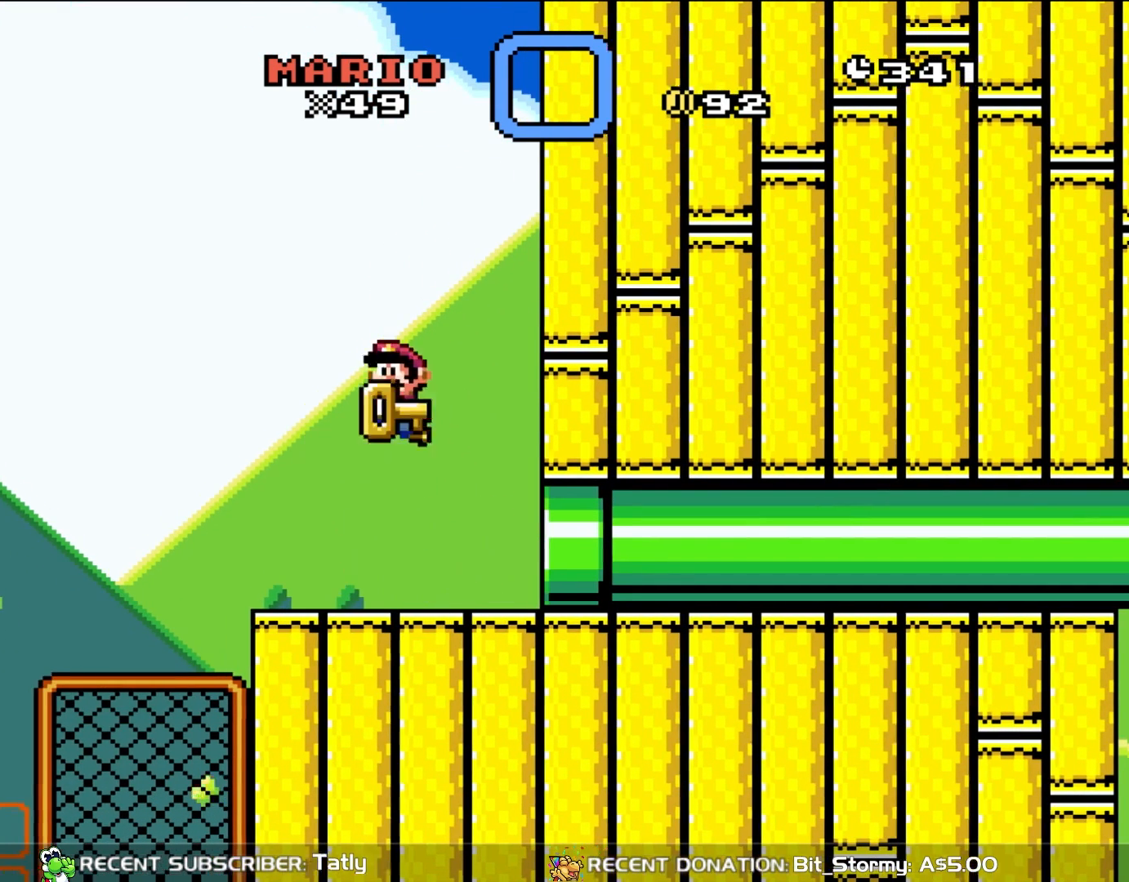
{"buttons": ["DPAD_LEFT"], "events": [[117, "DPAD_RIGHT", "down"], [283, "Y", "up"], [383, "DPAD_RIGHT", "up"], [400, "B", "up"], [483, "DPAD_LEFT", "down"]]}
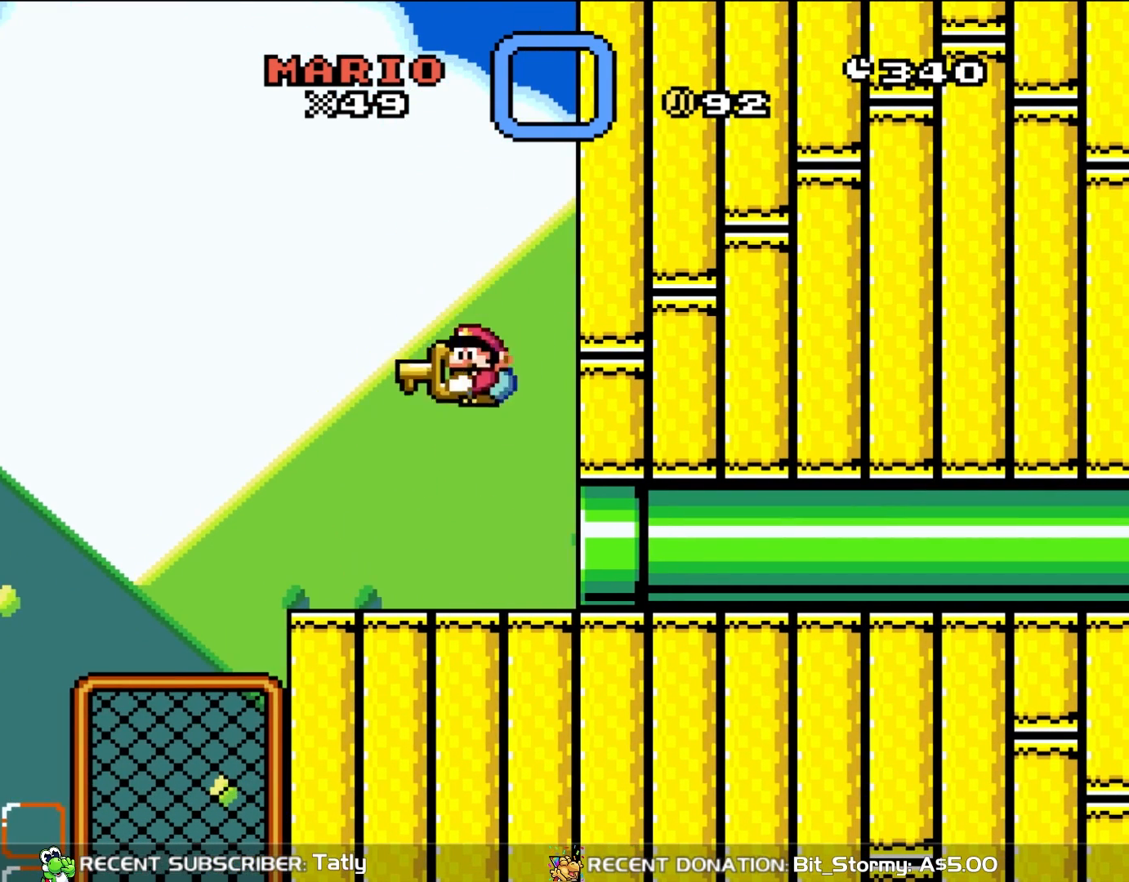
{"buttons": ["Y", "DPAD_RIGHT"], "events": [[50, "B", "down"], [50, "Y", "down"], [217, "DPAD_LEFT", "up"], [367, "DPAD_RIGHT", "down"], [417, "B", "up"]]}
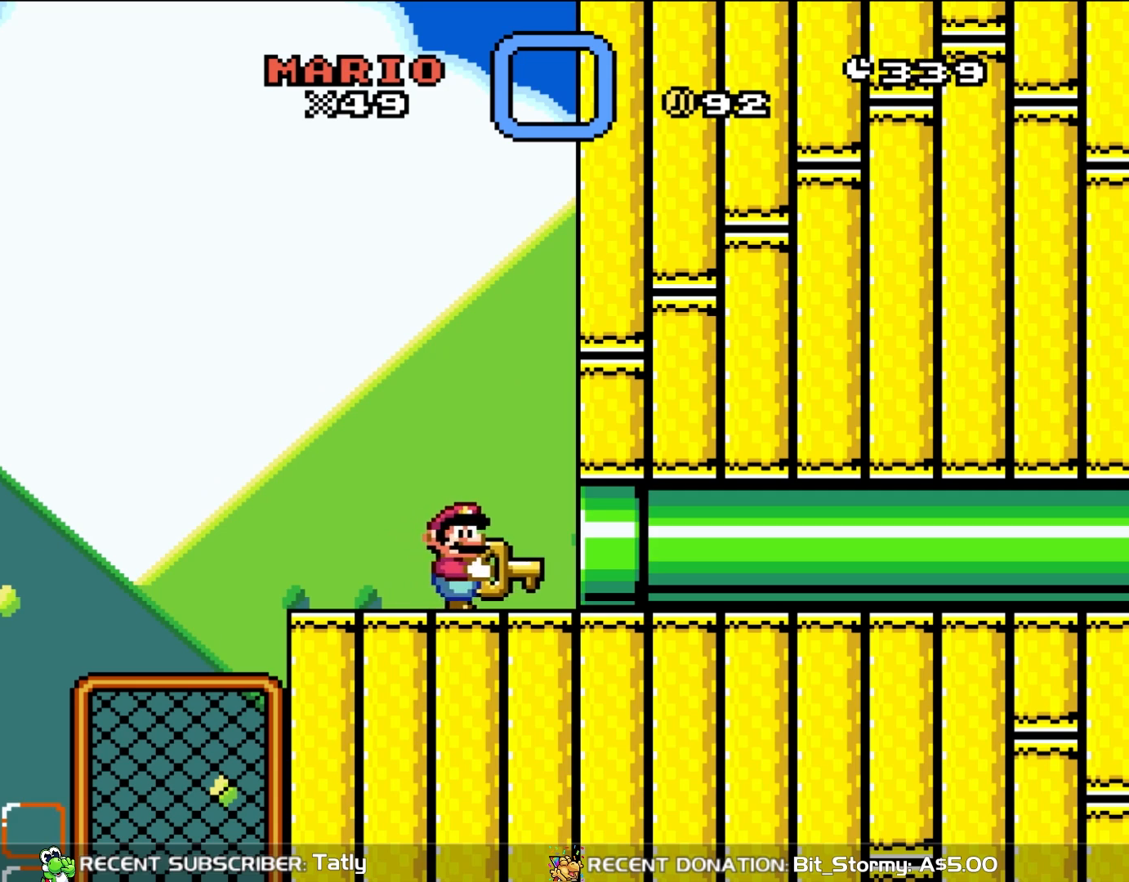
{"buttons": ["Y", "DPAD_LEFT"], "events": [[283, "DPAD_RIGHT", "up"], [383, "DPAD_LEFT", "down"]]}
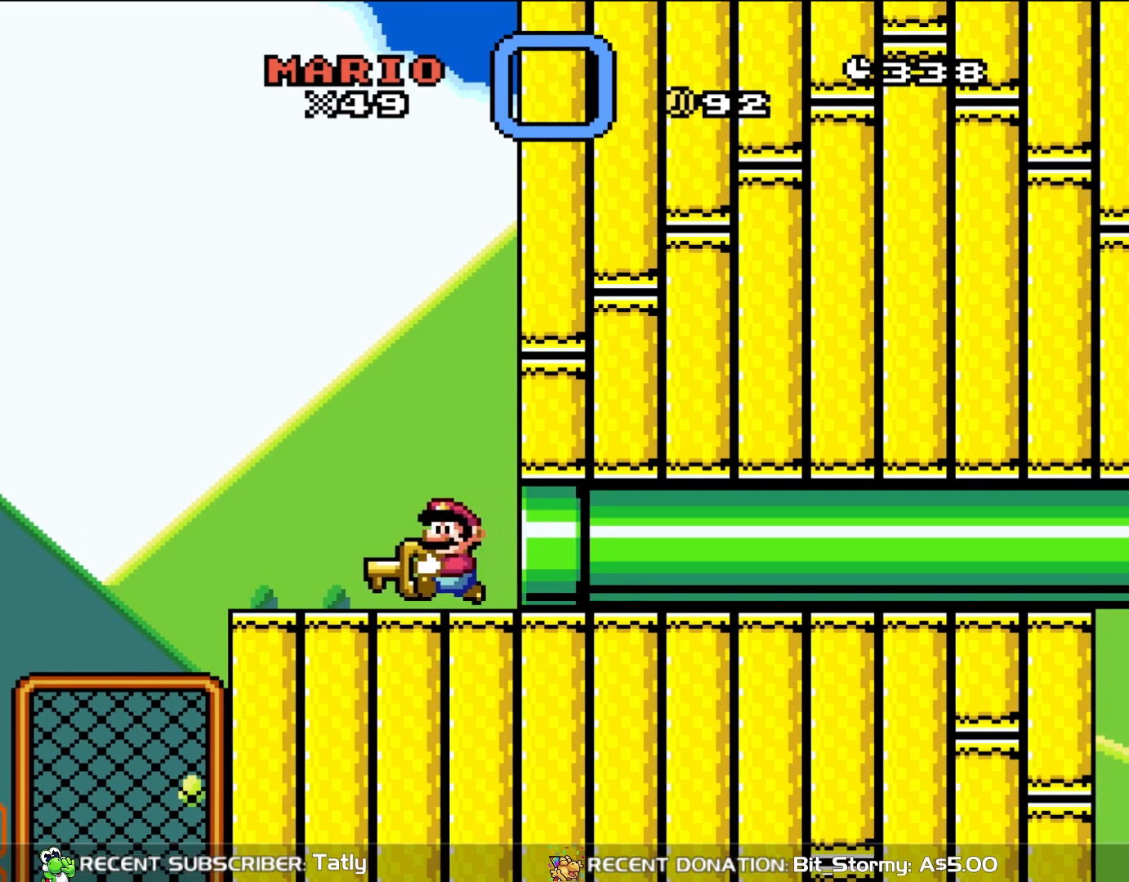
{"buttons": ["B", "DPAD_RIGHT"], "events": [[150, "B", "down"], [167, "DPAD_LEFT", "up"], [267, "DPAD_RIGHT", "down"], [500, "Y", "up"]]}
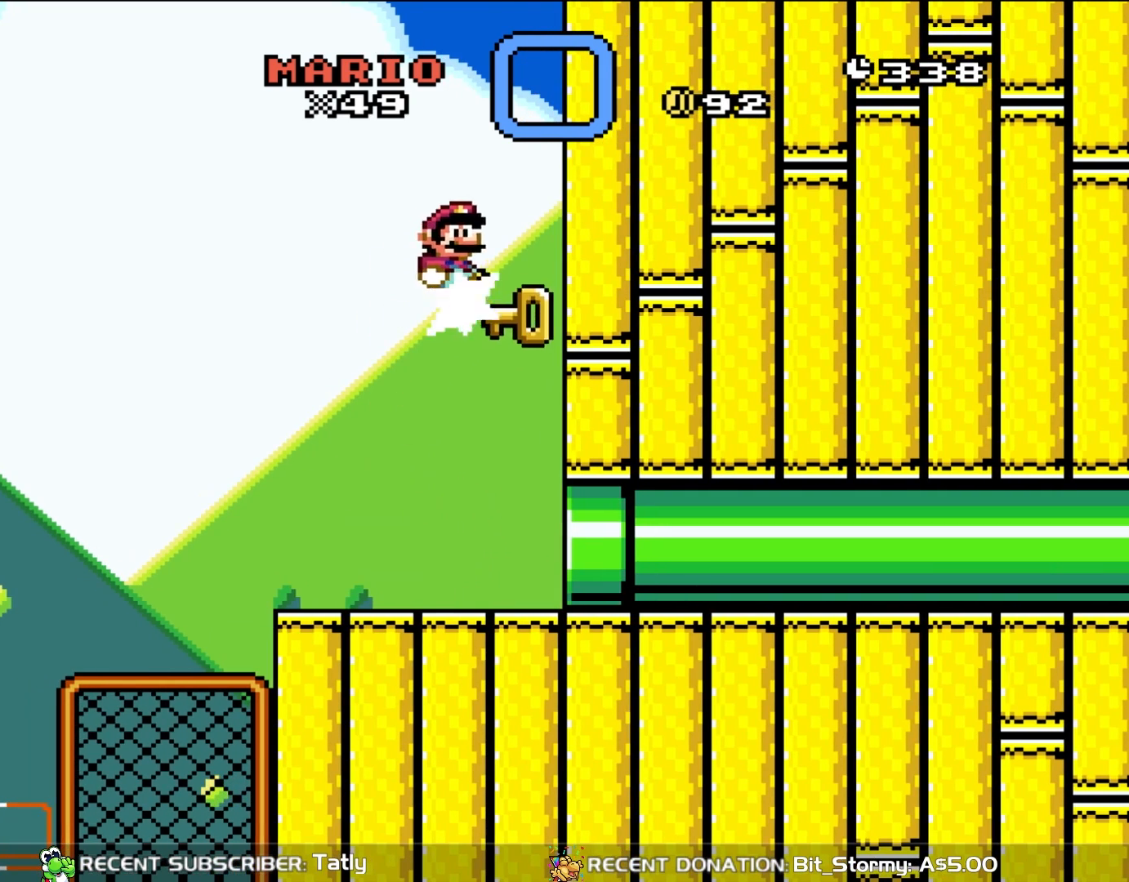
{"buttons": ["B", "Y"], "events": [[117, "B", "up"], [117, "DPAD_RIGHT", "up"], [217, "DPAD_LEFT", "down"], [233, "B", "down"], [233, "Y", "down"], [433, "DPAD_LEFT", "up"]]}
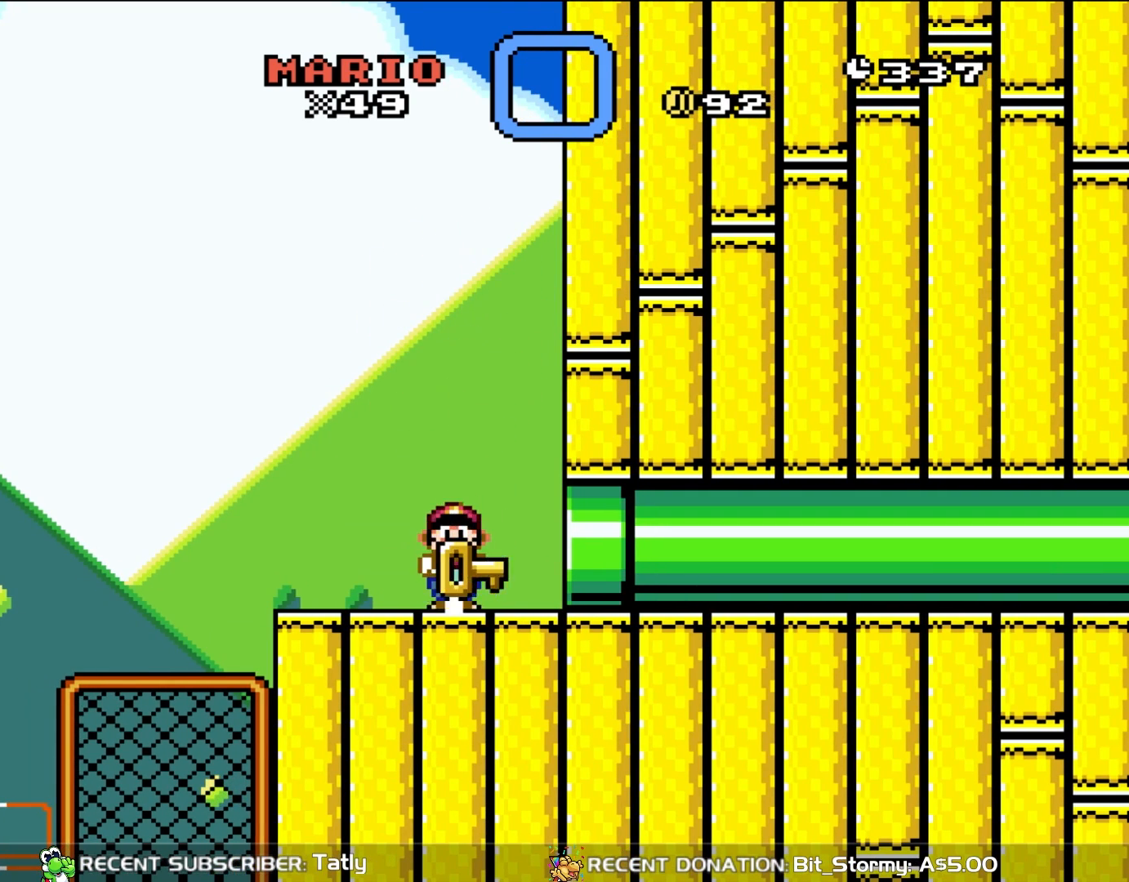
{"buttons": ["Y", "DPAD_LEFT"], "events": [[50, "DPAD_RIGHT", "down"], [117, "B", "up"], [400, "DPAD_RIGHT", "up"], [500, "DPAD_LEFT", "down"]]}